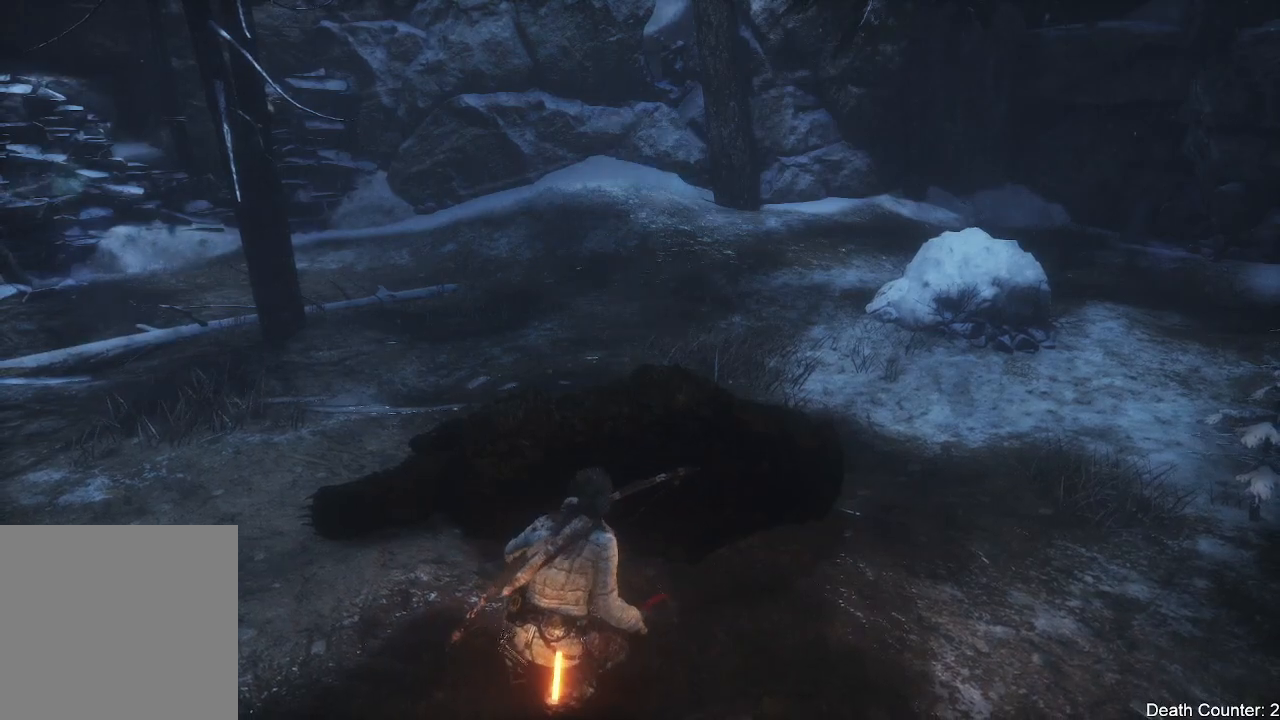
Gameplay with a controller (Xbox layout); each line is a JSON object with the inputs held at the frame after it. "events" lists button and stick changes between this image and that frame as [ms after this image, input, new state], when the widget could be followed in between. Not read: B.
{"buttons": [], "left_stick": "center", "right_stick": "up", "events": [[500, "right_stick", "up"]]}
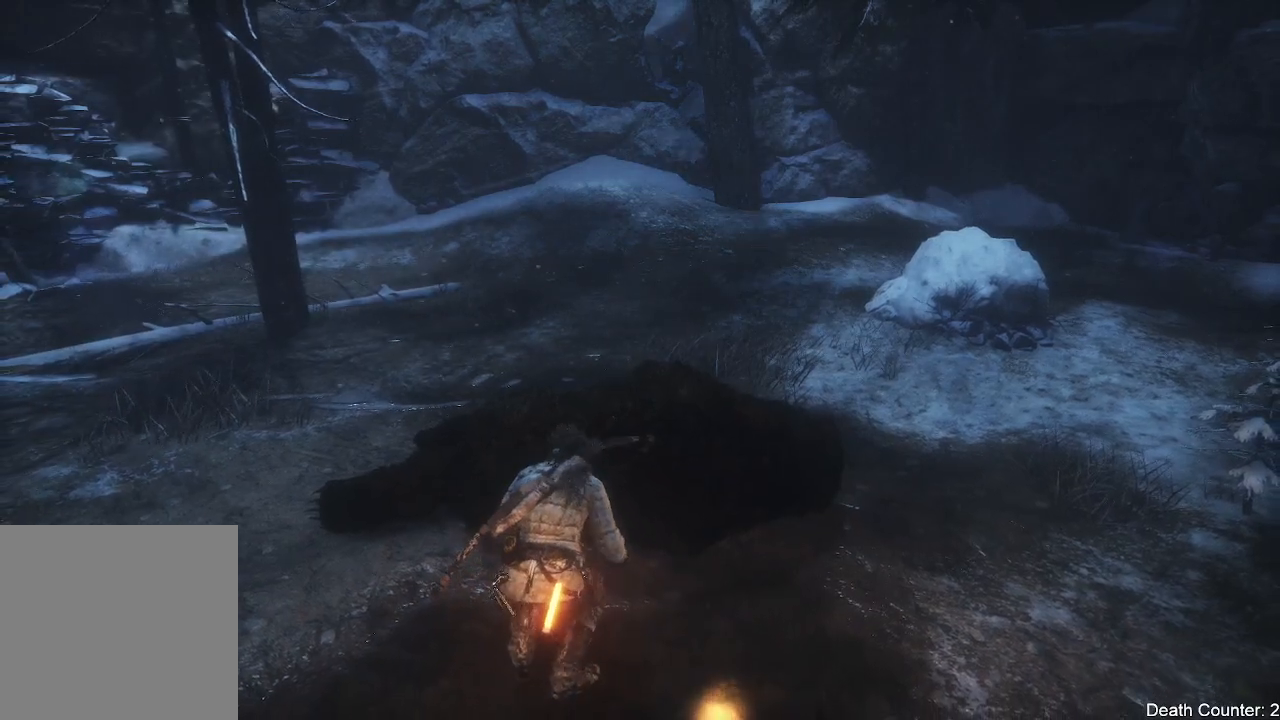
{"buttons": [], "left_stick": "up-right", "right_stick": "up-left", "events": [[117, "left_stick", "up-right"], [283, "right_stick", "up-left"]]}
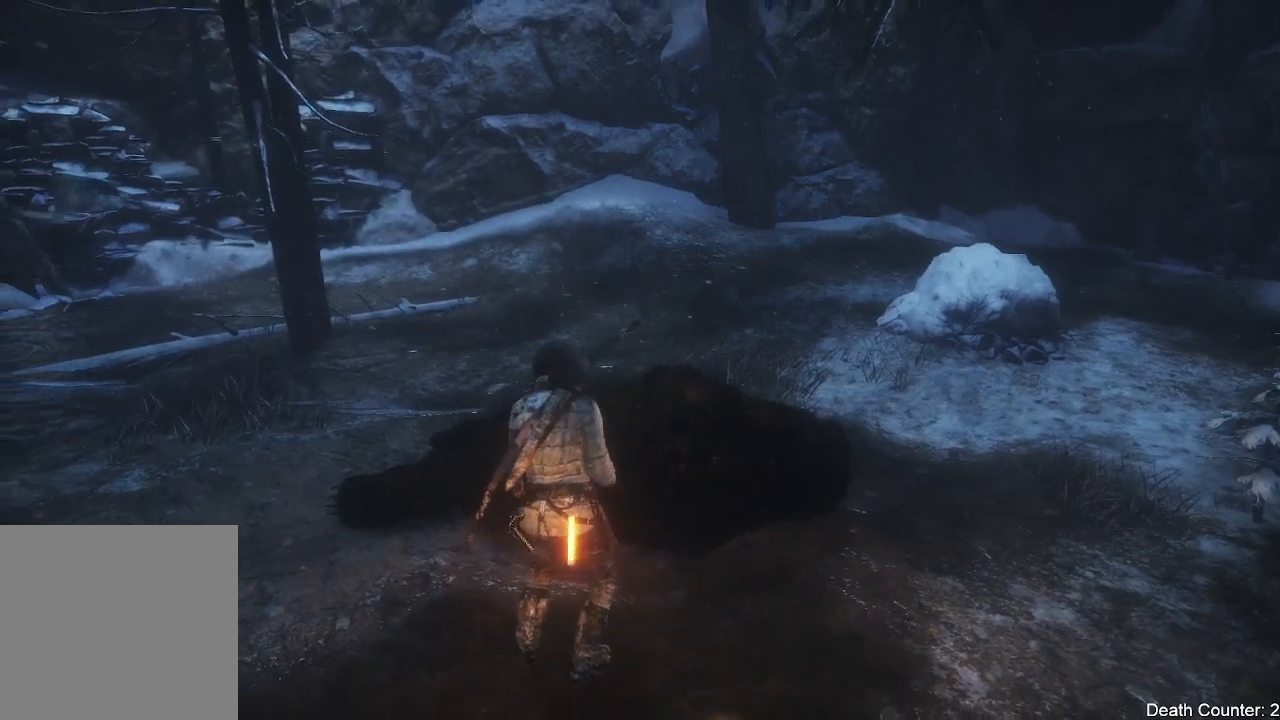
{"buttons": [], "left_stick": "right", "right_stick": "up-left", "events": [[400, "left_stick", "right"]]}
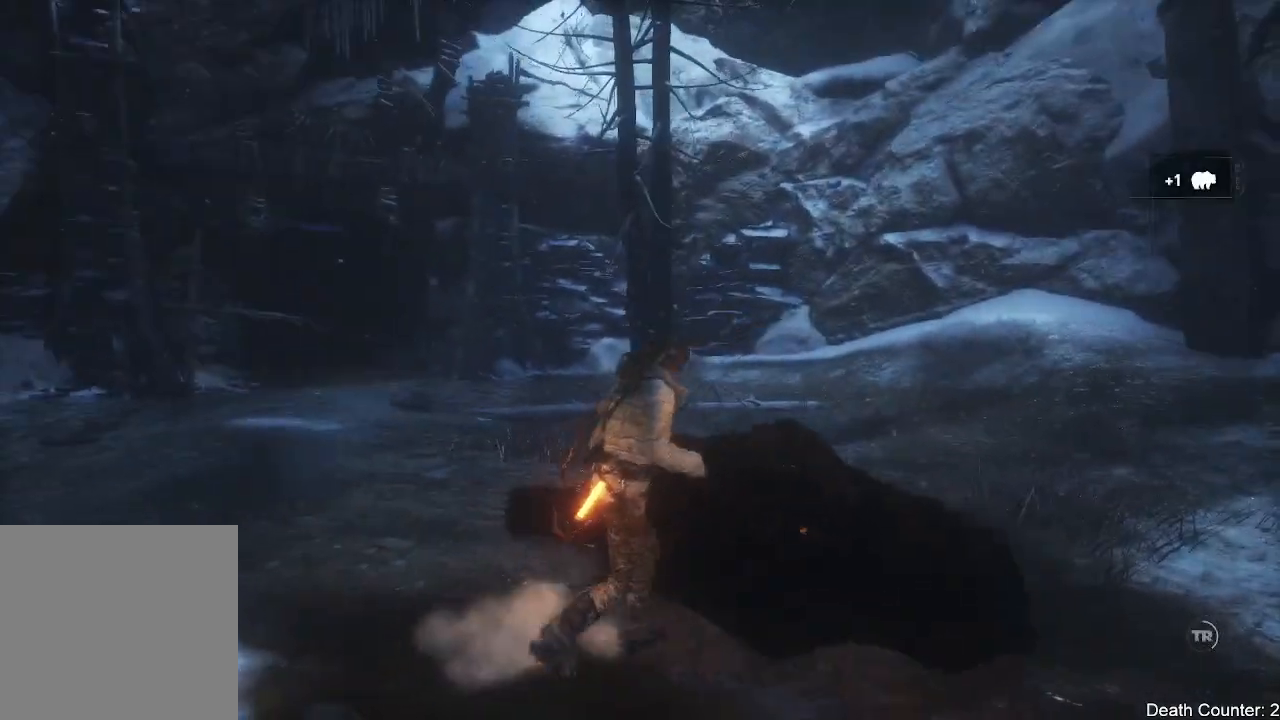
{"buttons": [], "left_stick": "right", "right_stick": "left"}
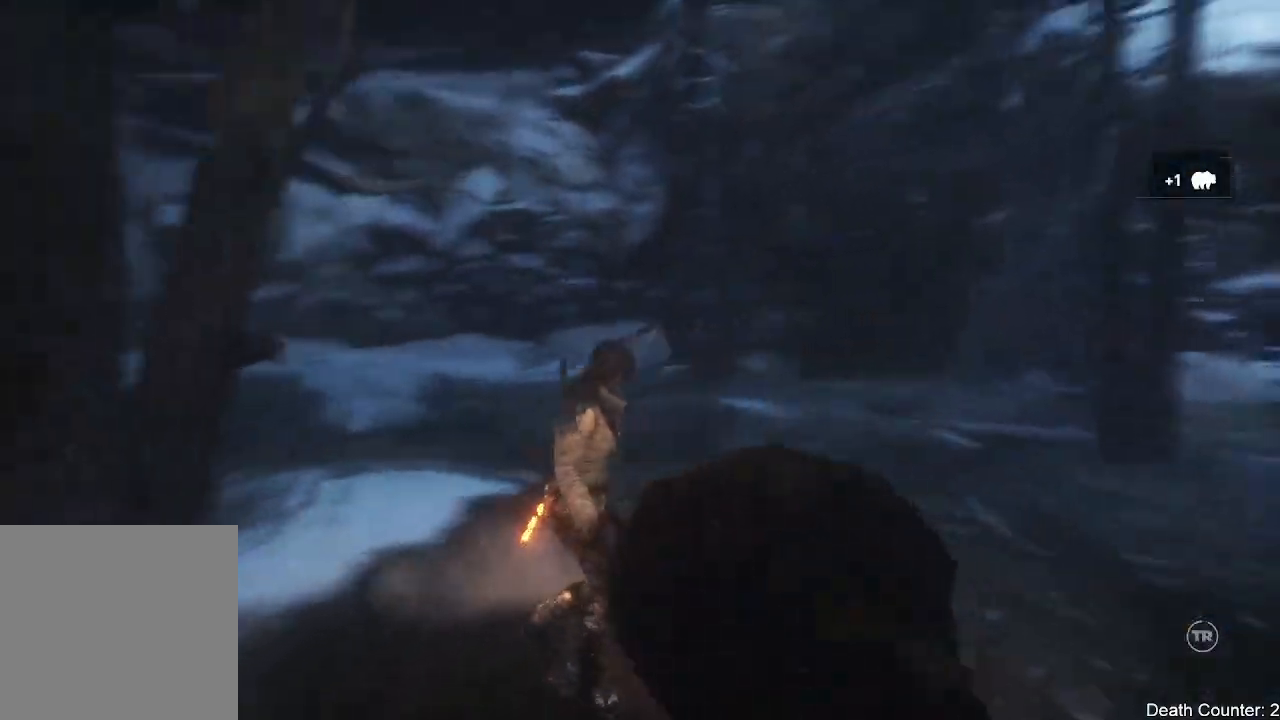
{"buttons": [], "left_stick": "up-left", "right_stick": "center", "events": [[50, "left_stick", "down"], [250, "left_stick", "down-left"], [417, "right_stick", "center"], [500, "left_stick", "up-left"]]}
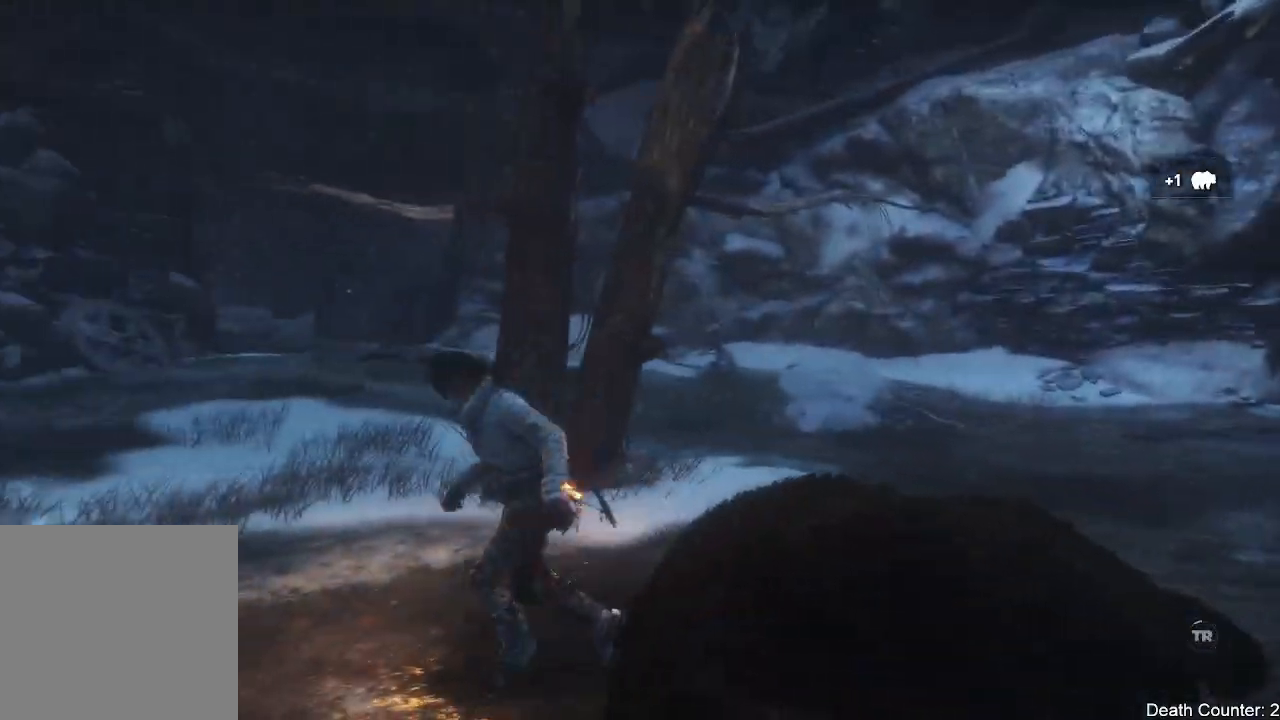
{"buttons": [], "left_stick": "up", "right_stick": "center", "events": [[67, "right_stick", "up-right"], [133, "right_stick", "right"], [150, "left_stick", "up"], [483, "right_stick", "center"]]}
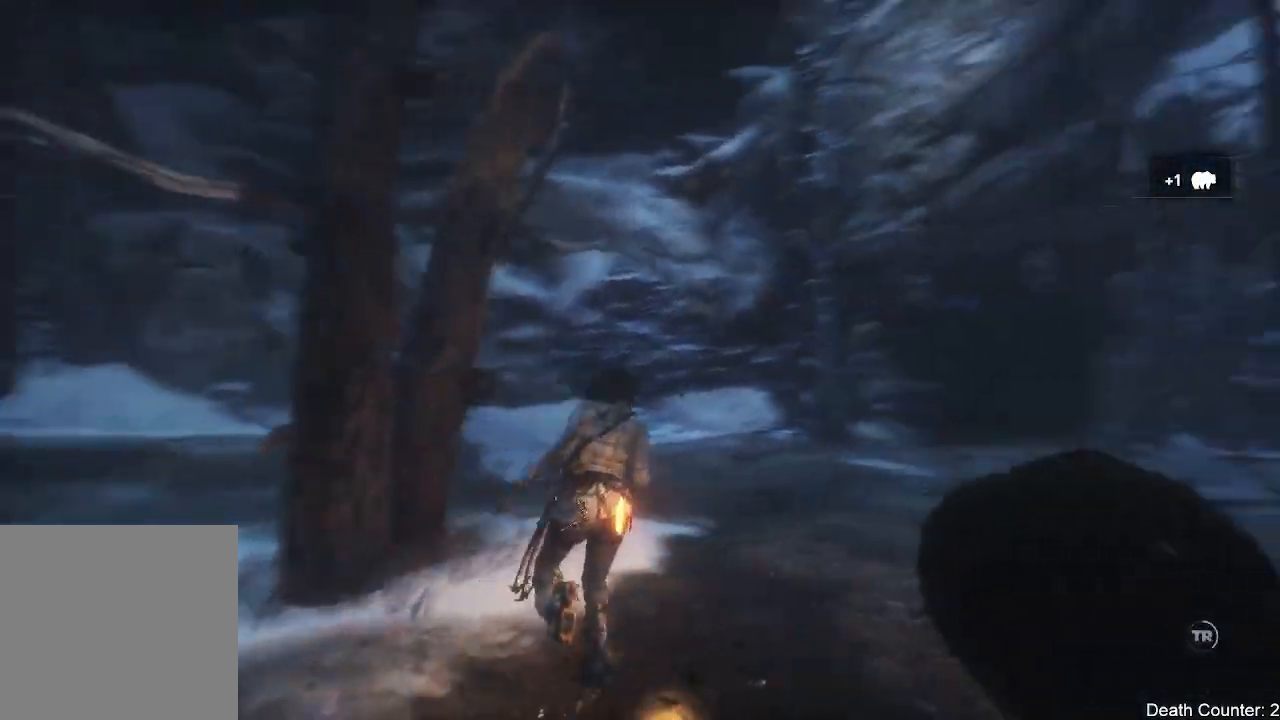
{"buttons": [], "left_stick": "up", "right_stick": "center", "events": [[283, "right_stick", "right"], [467, "right_stick", "center"]]}
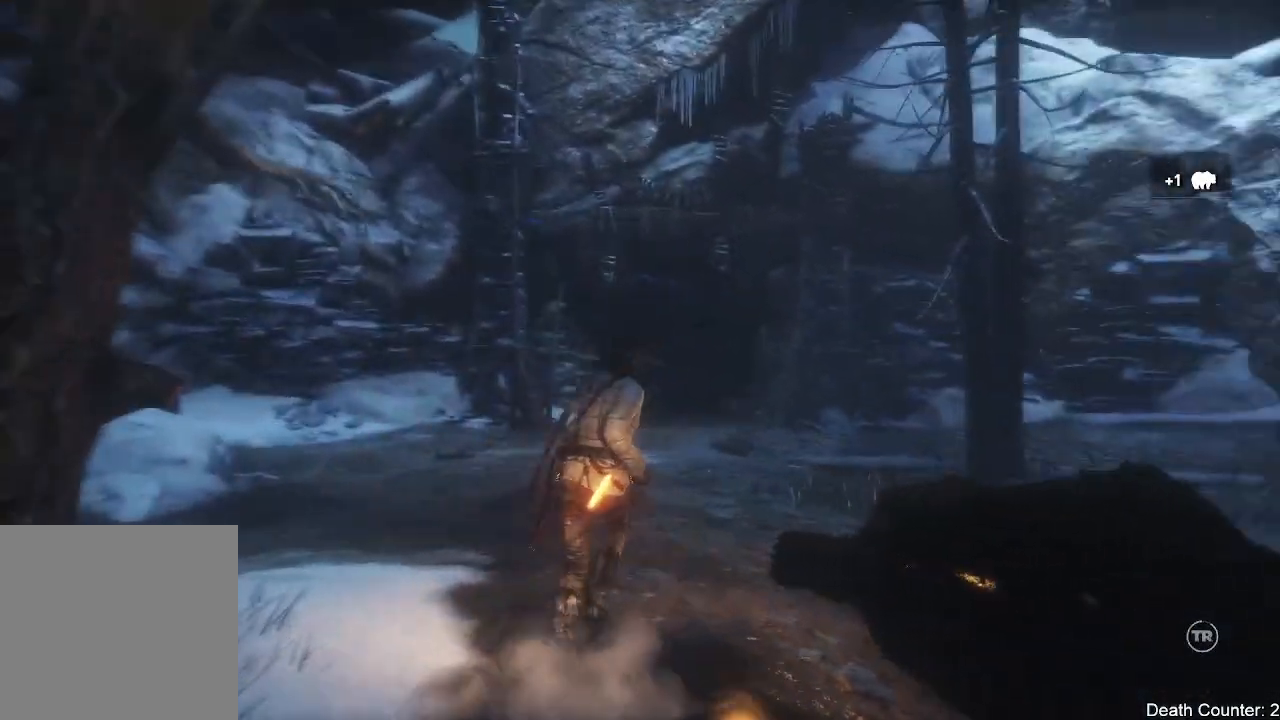
{"buttons": ["R1"], "left_stick": "up", "right_stick": "center", "events": [[217, "R1", "down"]]}
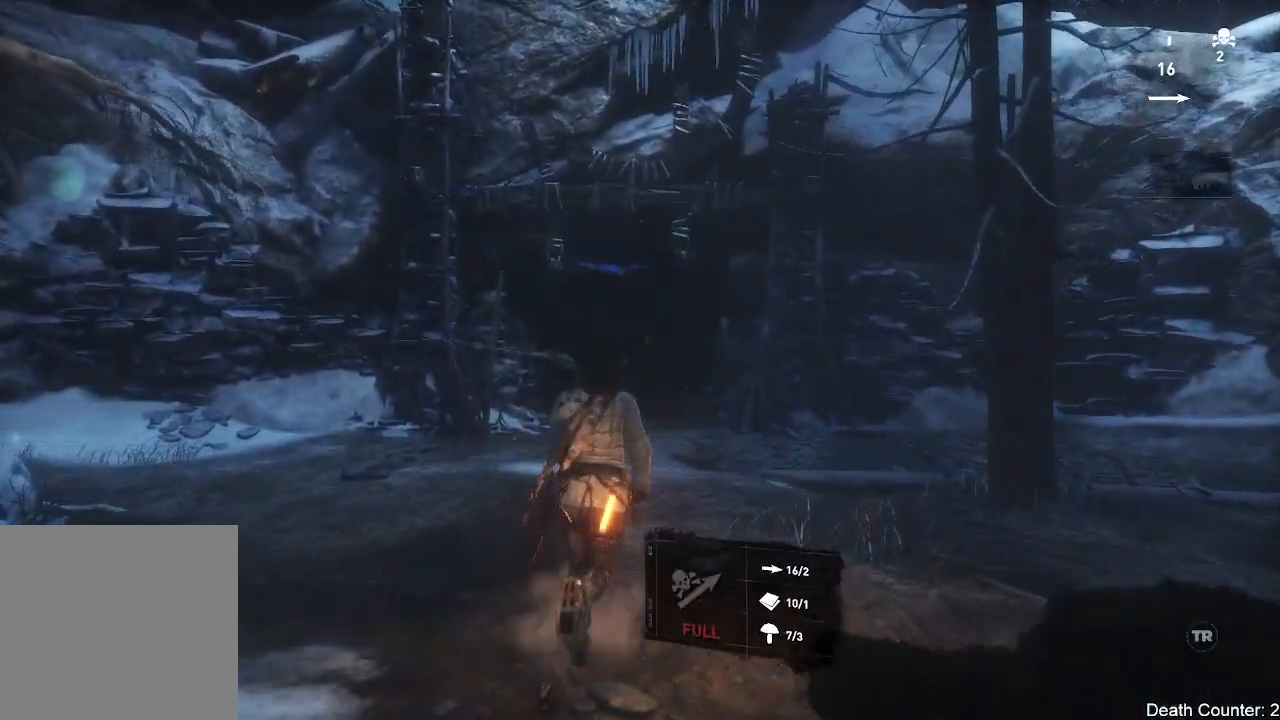
{"buttons": ["R1"], "left_stick": "up", "right_stick": "center", "events": []}
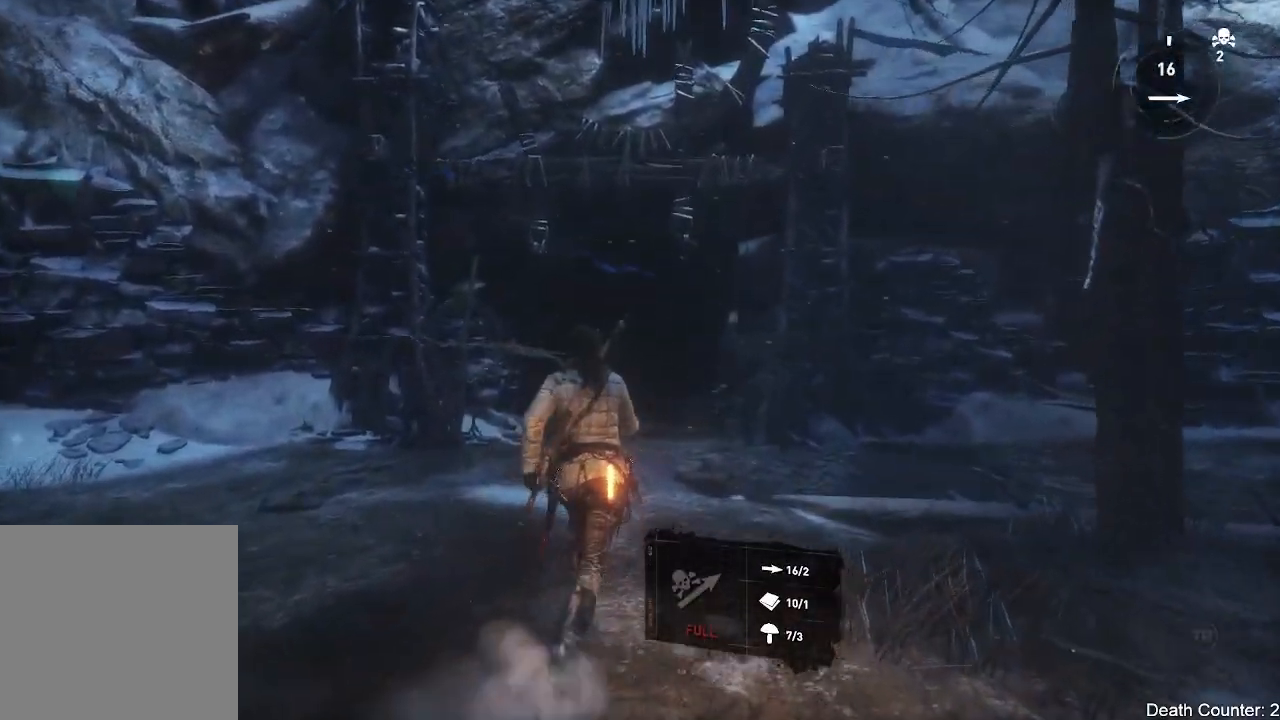
{"buttons": [], "left_stick": "up", "right_stick": "center", "events": [[133, "R1", "up"]]}
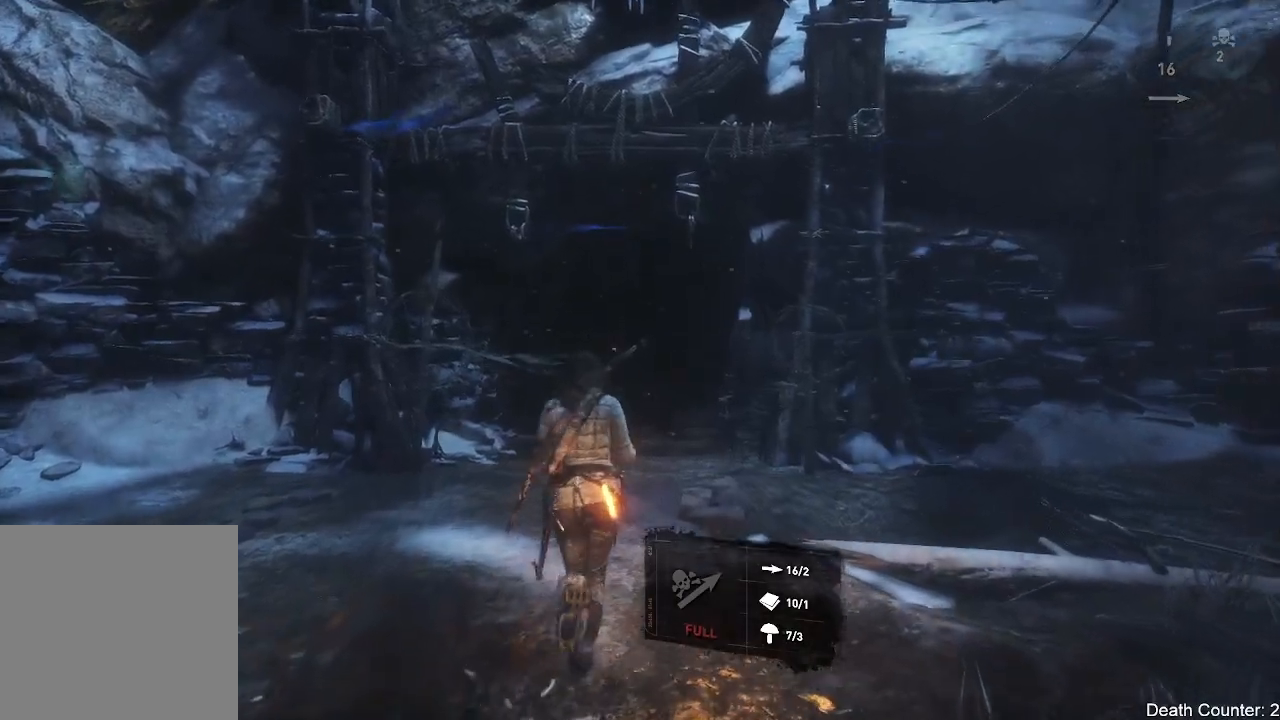
{"buttons": ["R2"], "left_stick": "up", "right_stick": "center", "events": [[350, "R2", "down"]]}
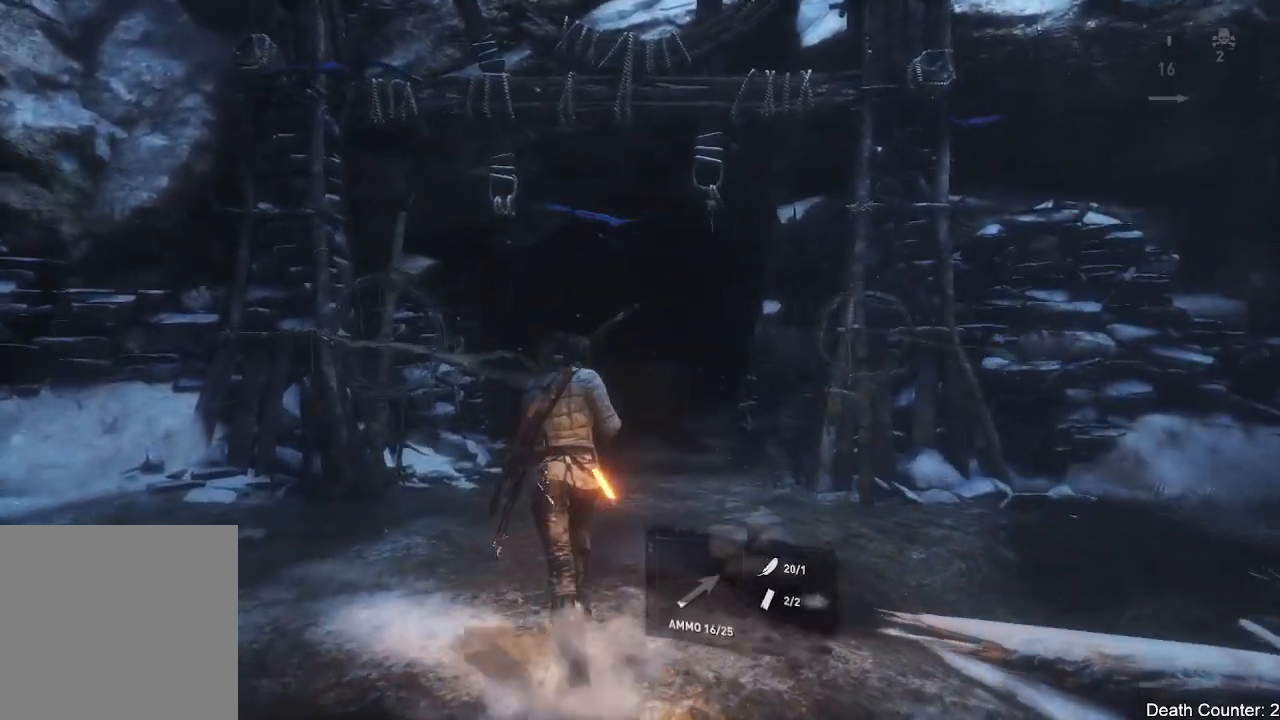
{"buttons": ["R2"], "left_stick": "up", "right_stick": "center", "events": []}
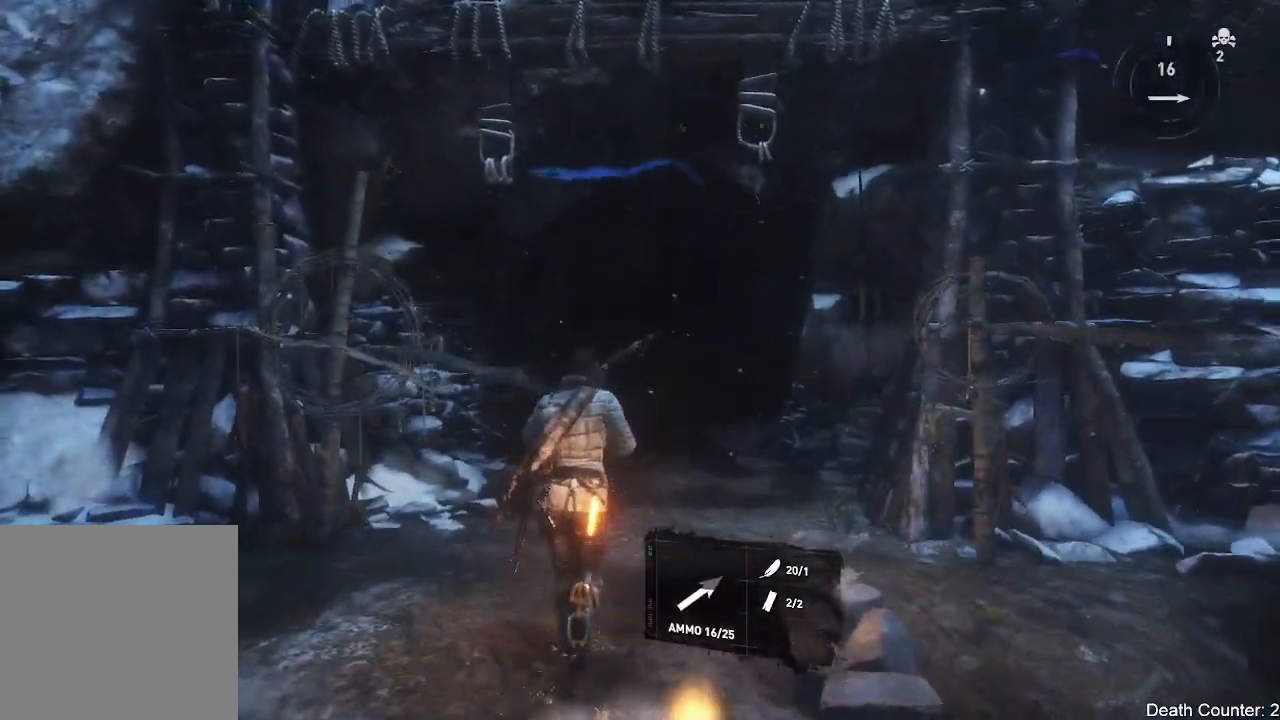
{"buttons": ["R2"], "left_stick": "up", "right_stick": "center", "events": []}
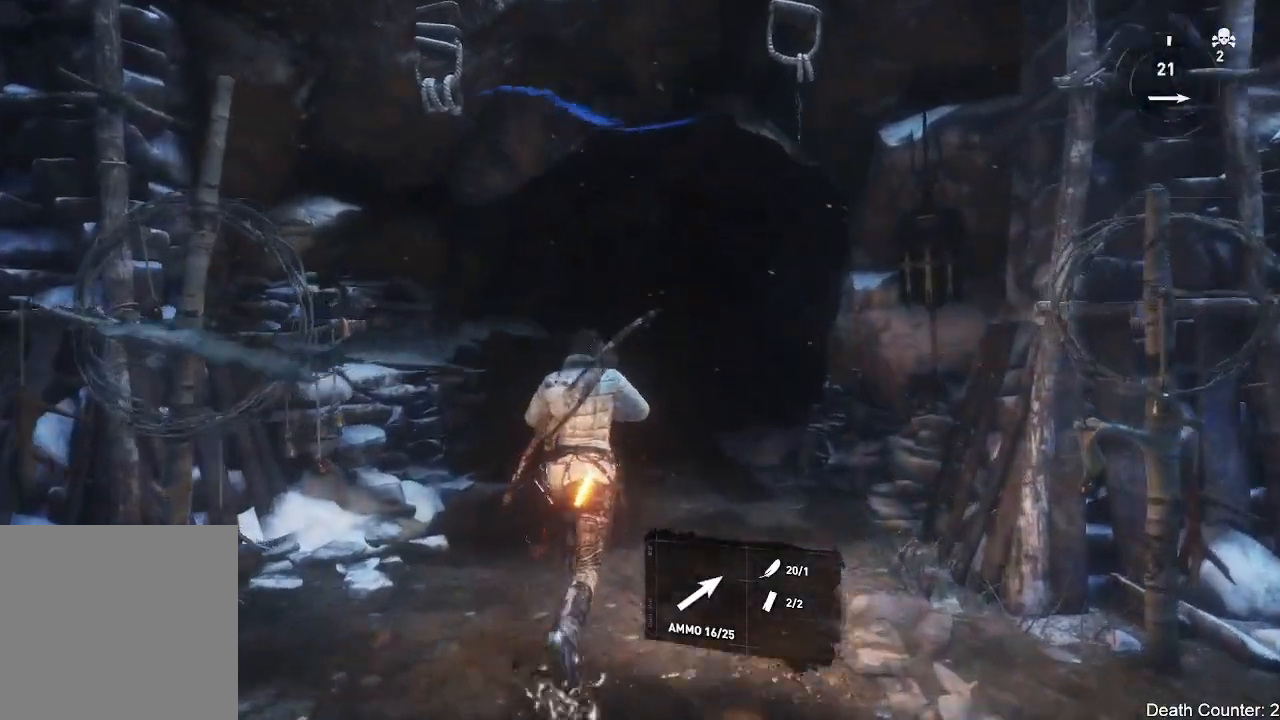
{"buttons": [], "left_stick": "down-right", "right_stick": "right", "events": [[183, "R2", "up"], [383, "left_stick", "down-right"], [400, "right_stick", "right"]]}
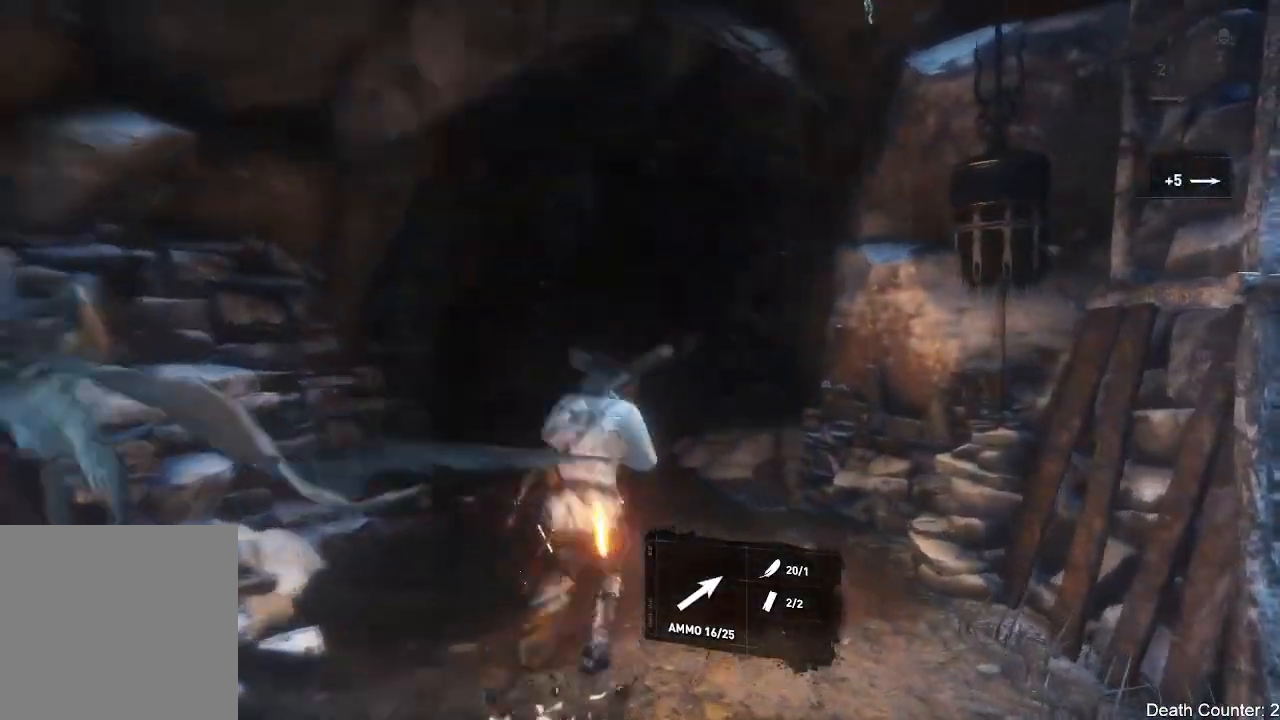
{"buttons": [], "left_stick": "up-right", "right_stick": "right", "events": [[267, "left_stick", "right"], [450, "left_stick", "up-right"]]}
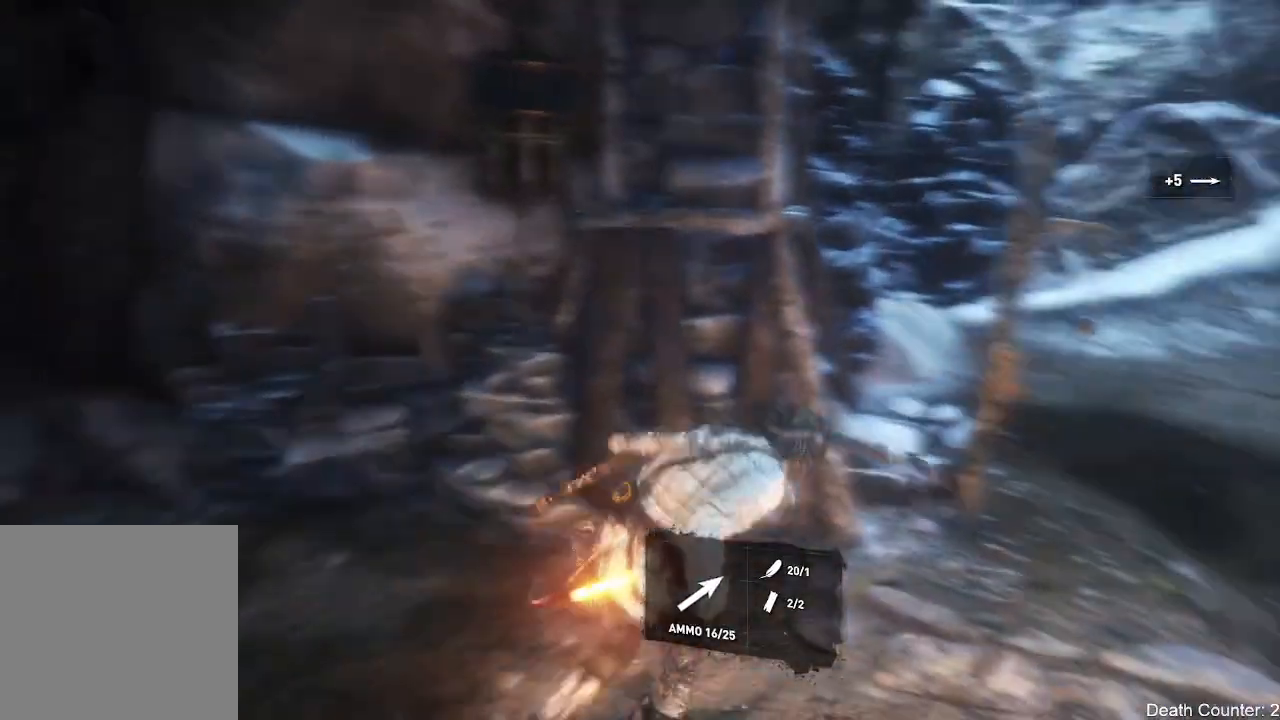
{"buttons": ["L3"], "left_stick": "up", "right_stick": "center", "events": [[17, "L3", "down"], [333, "left_stick", "up"], [450, "right_stick", "center"]]}
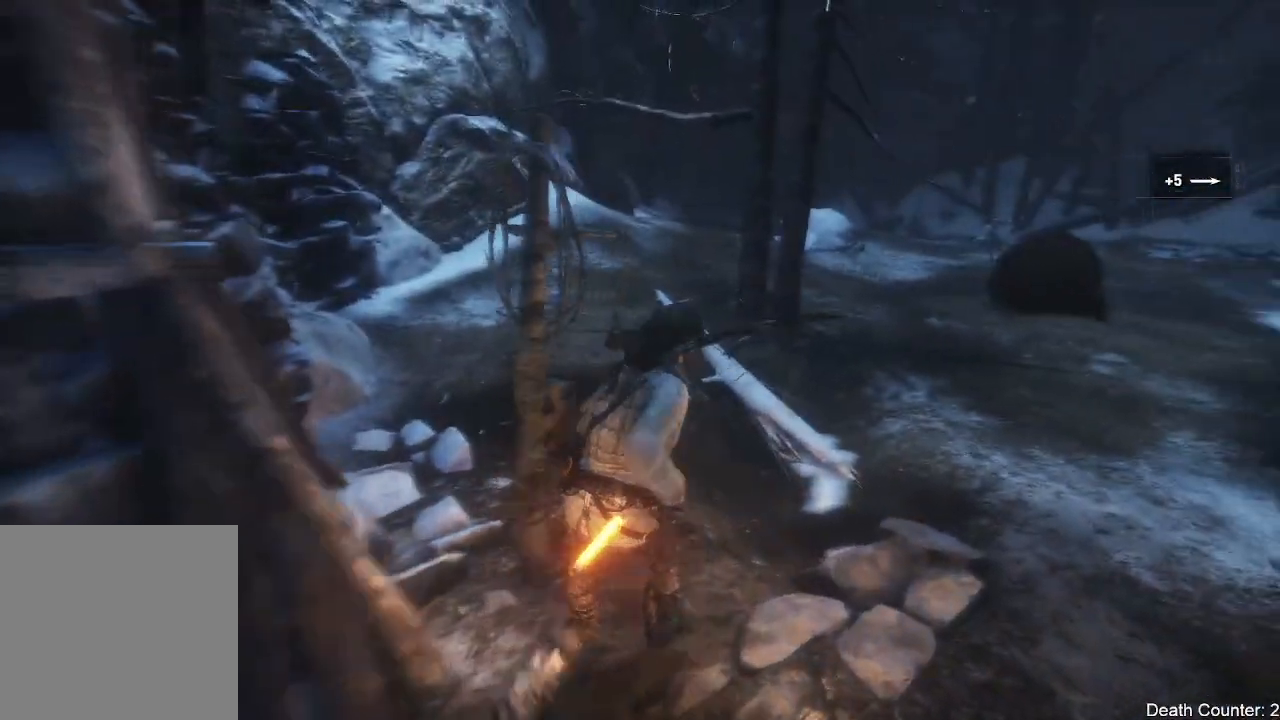
{"buttons": ["L3"], "left_stick": "up", "right_stick": "center", "events": [[83, "right_stick", "right"], [300, "right_stick", "center"]]}
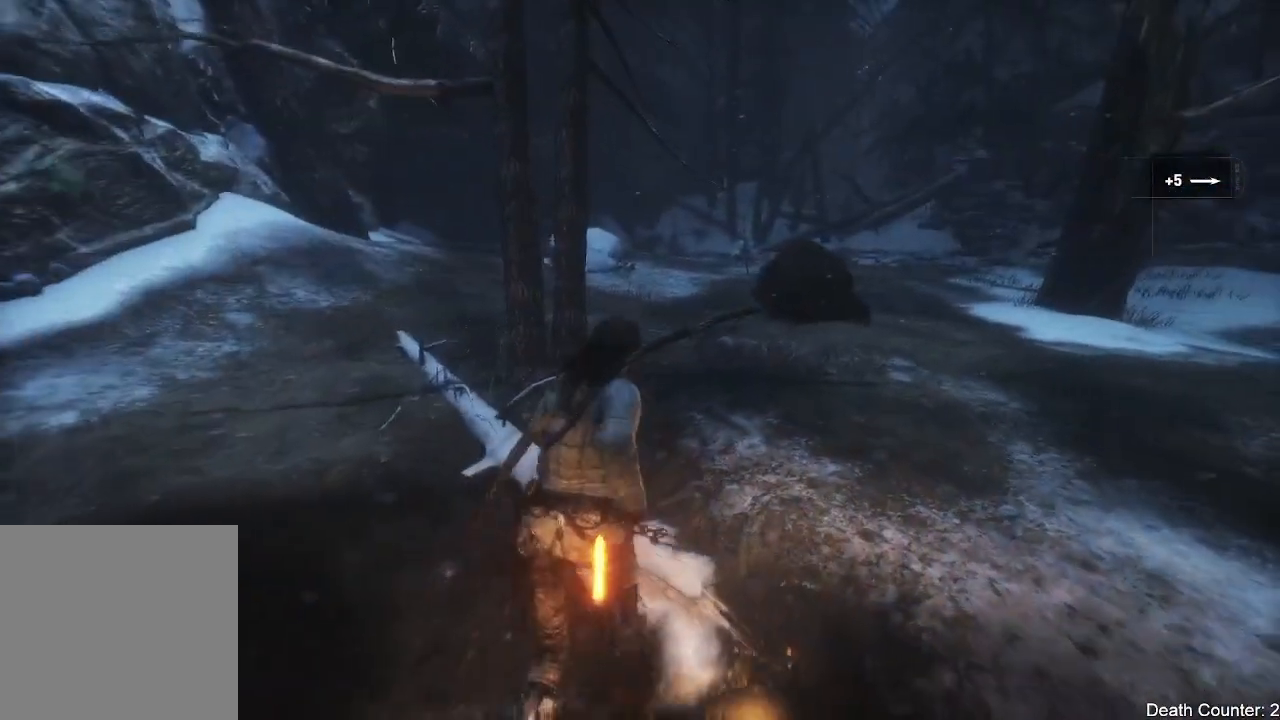
{"buttons": [], "left_stick": "up", "right_stick": "center", "events": [[33, "L3", "up"], [33, "right_stick", "right"], [283, "right_stick", "center"]]}
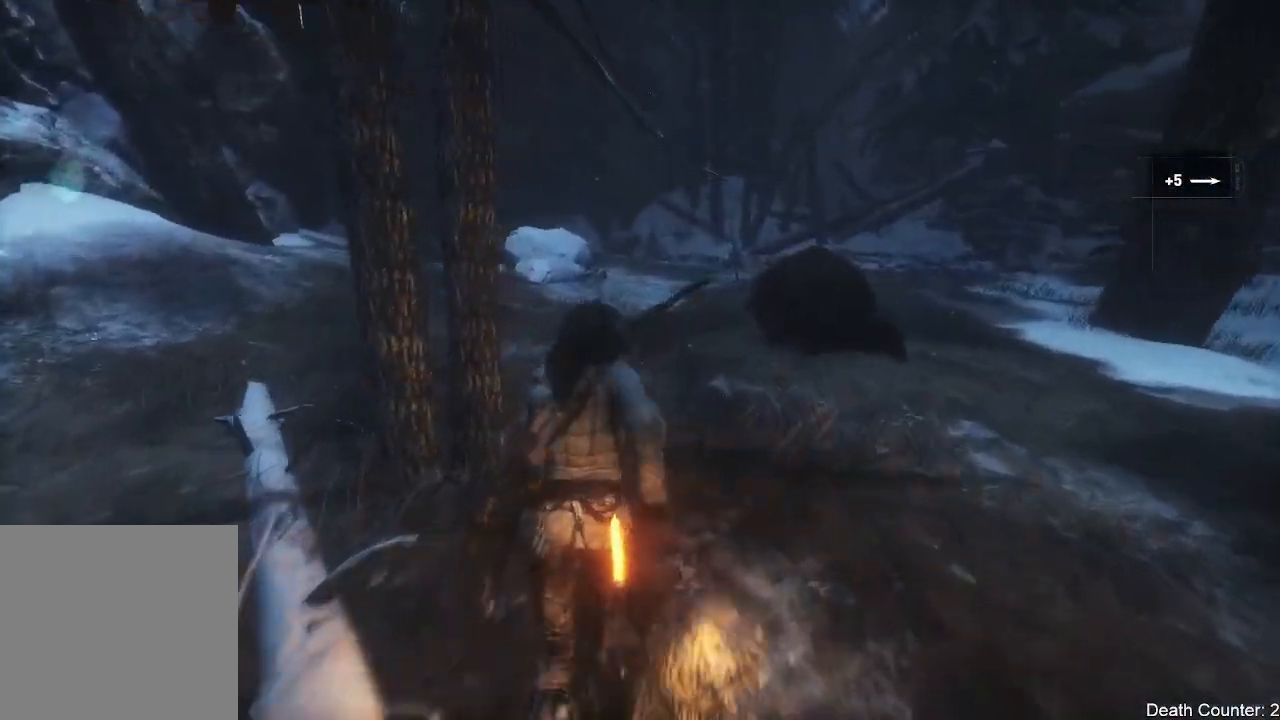
{"buttons": [], "left_stick": "up", "right_stick": "center", "events": []}
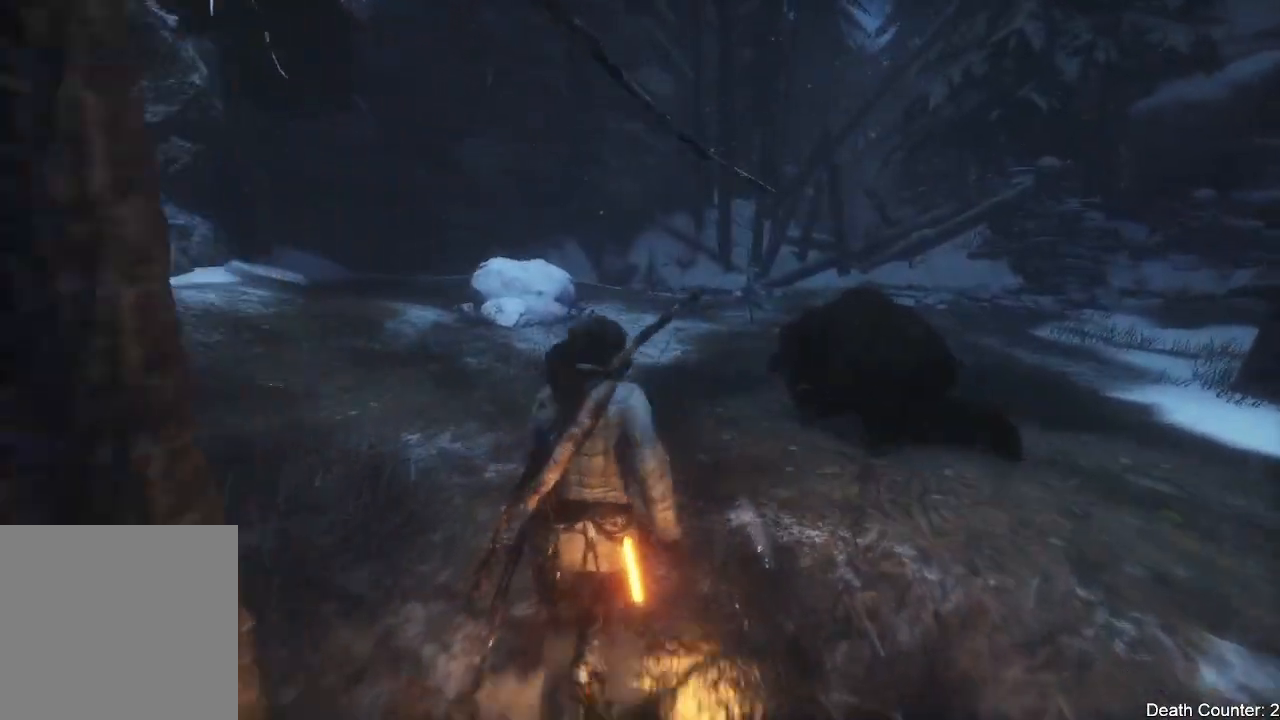
{"buttons": [], "left_stick": "up", "right_stick": "center", "events": []}
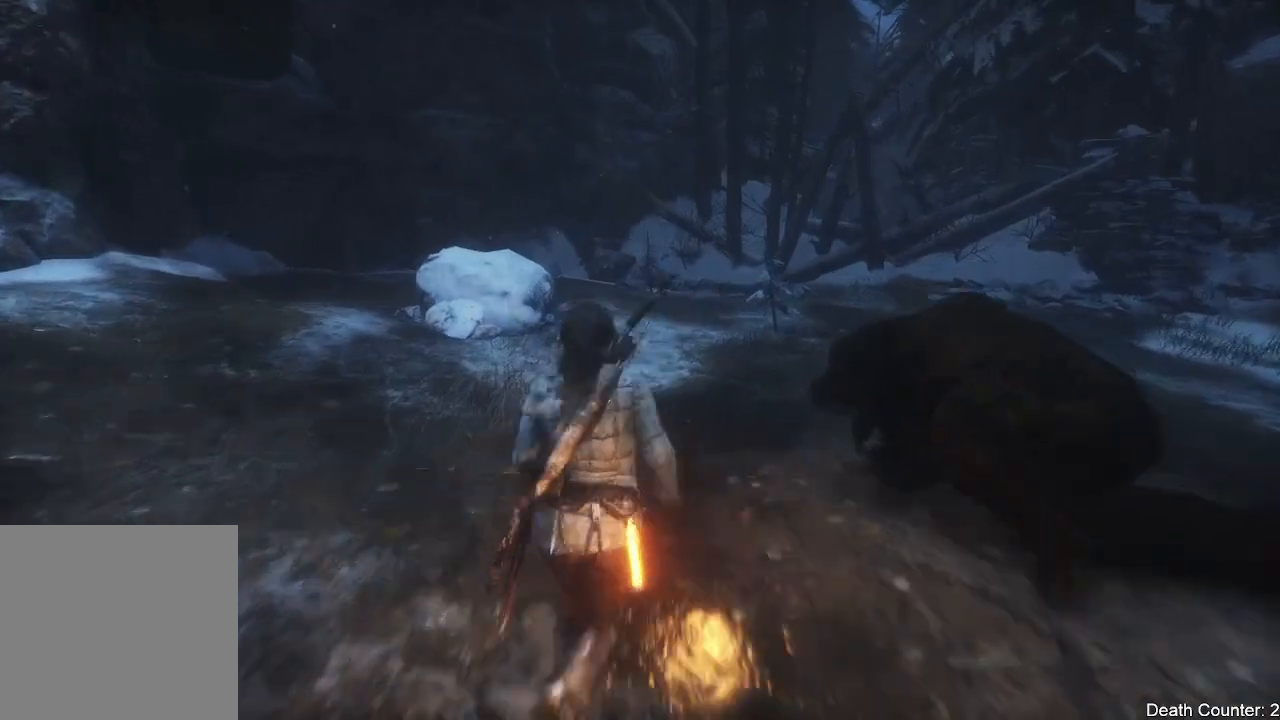
{"buttons": [], "left_stick": "up", "right_stick": "down", "events": [[317, "right_stick", "down"]]}